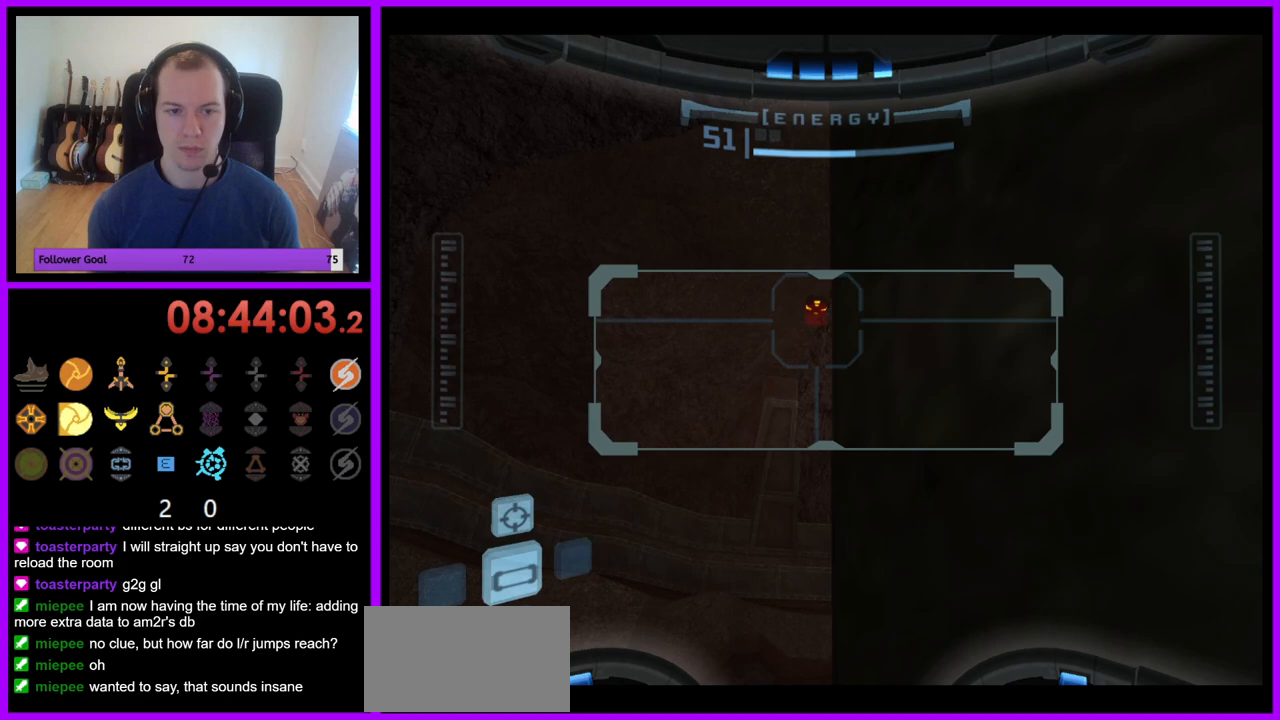
Gameplay with a controller (Nintendo layout); each line is a JSON object with the inputs held at the frame after it. "events" lists button and stick changes between this image and that frame as [ms after this image, input, new state], when the widget could be followed in between. Not read: L3 R3.
{"buttons": ["L1"], "left_stick": "right", "right_stick": "center", "events": [[250, "L1", "down"], [250, "R1", "up"], [267, "B", "down"], [267, "left_stick", "right"], [333, "B", "up"]]}
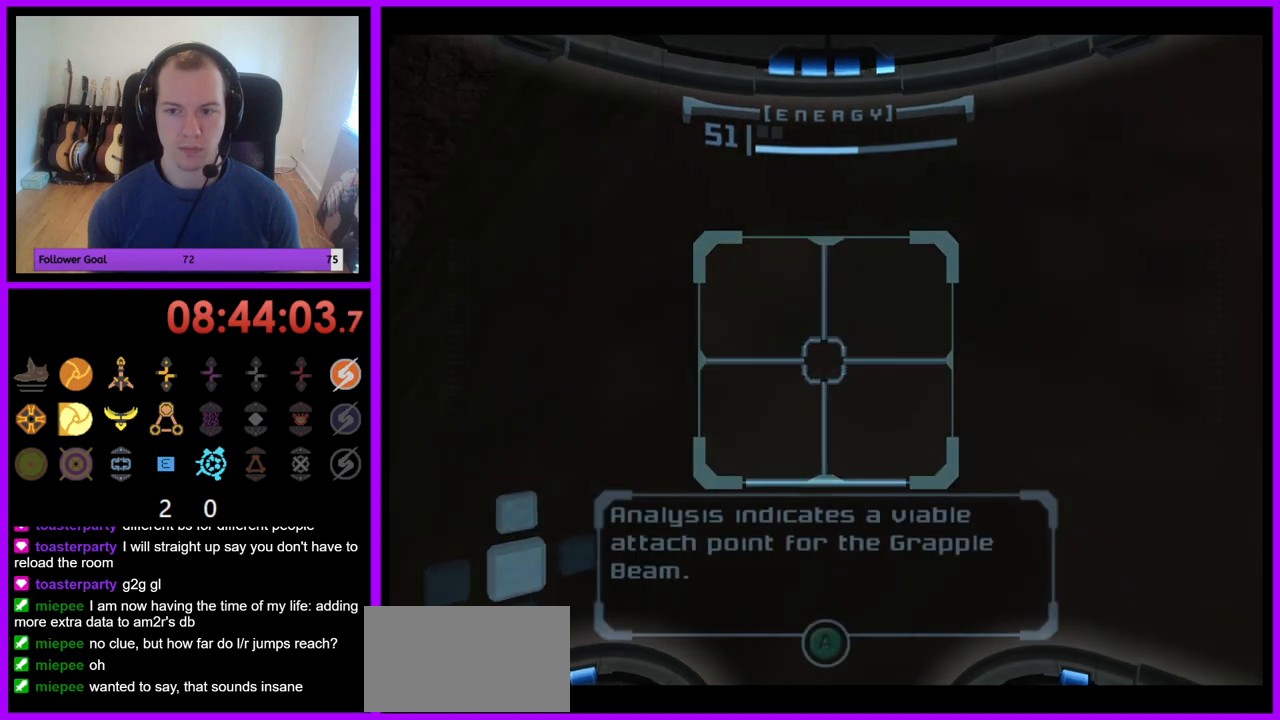
{"buttons": ["L1"], "left_stick": "right", "right_stick": "center", "events": []}
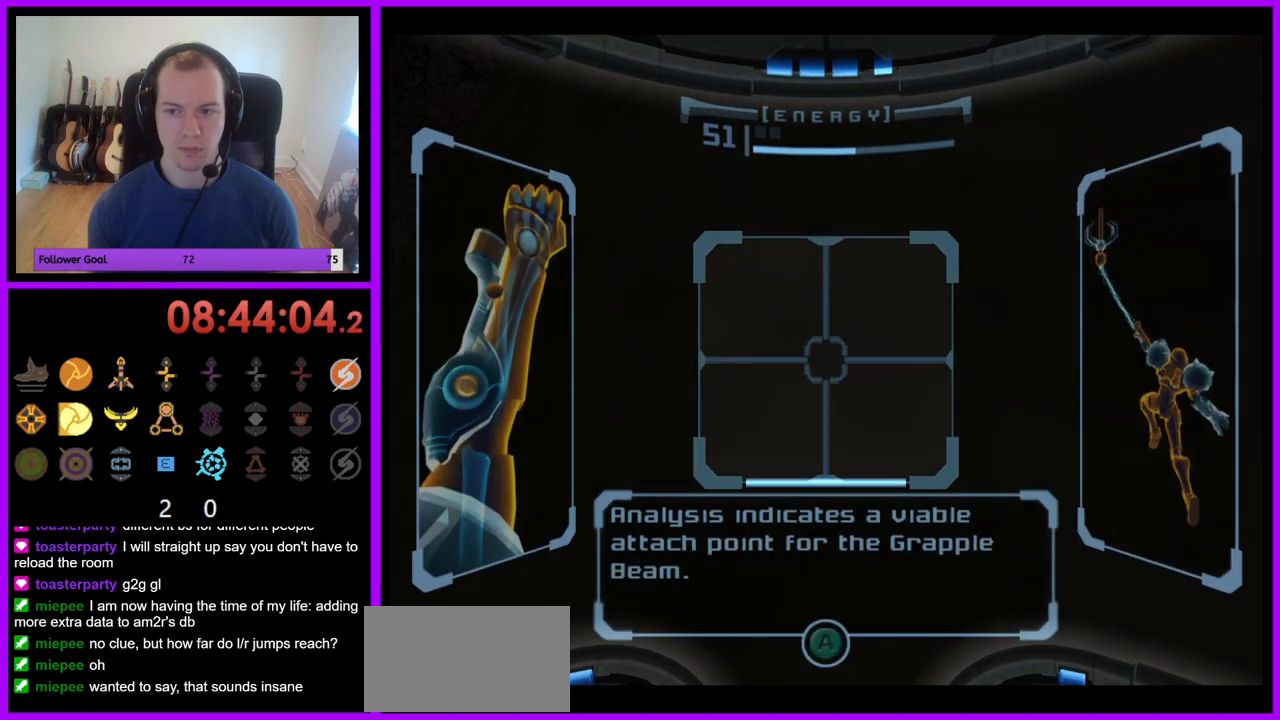
{"buttons": ["L1"], "left_stick": "right", "right_stick": "center", "events": []}
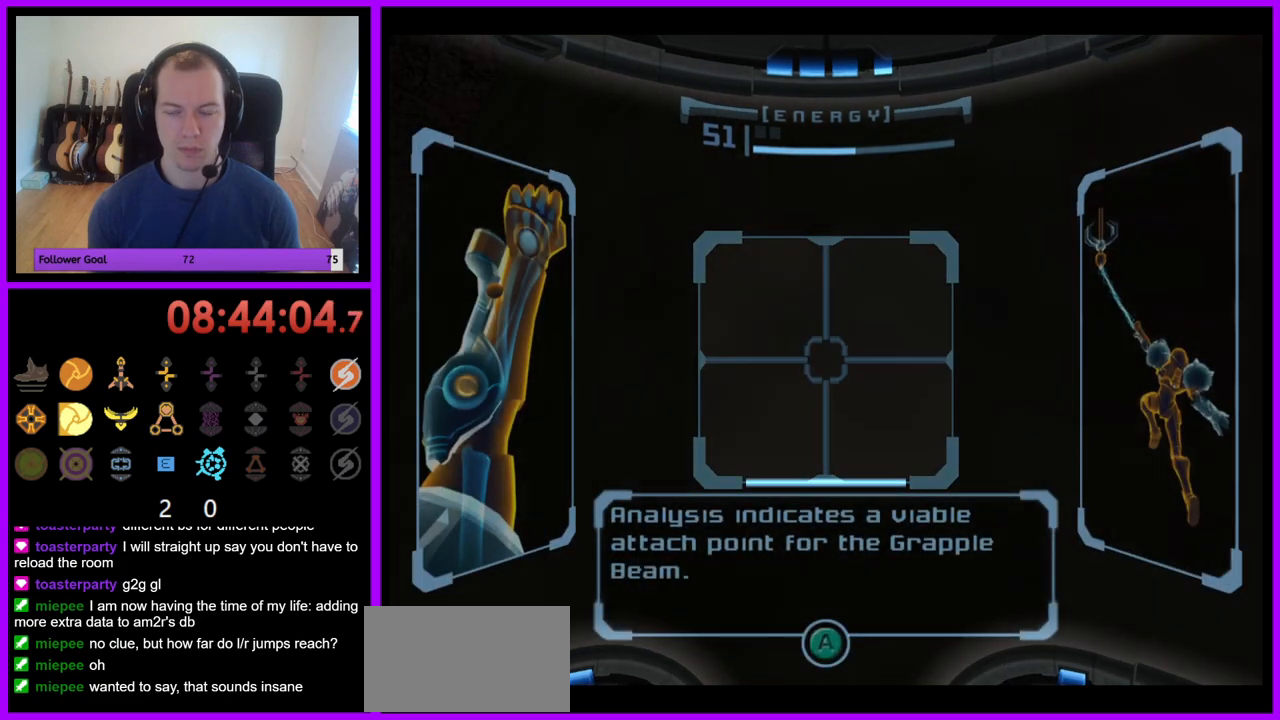
{"buttons": ["L1"], "left_stick": "right", "right_stick": "center", "events": []}
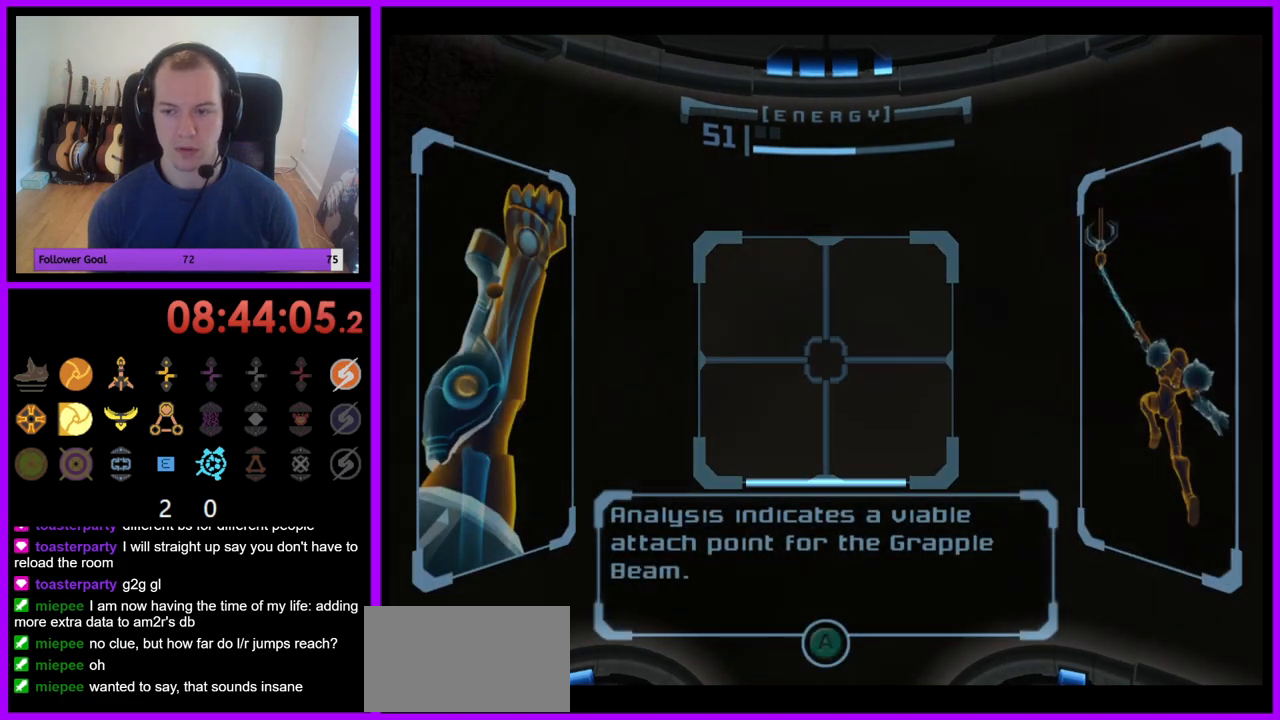
{"buttons": ["L1"], "left_stick": "down", "right_stick": "center", "events": [[383, "left_stick", "down"]]}
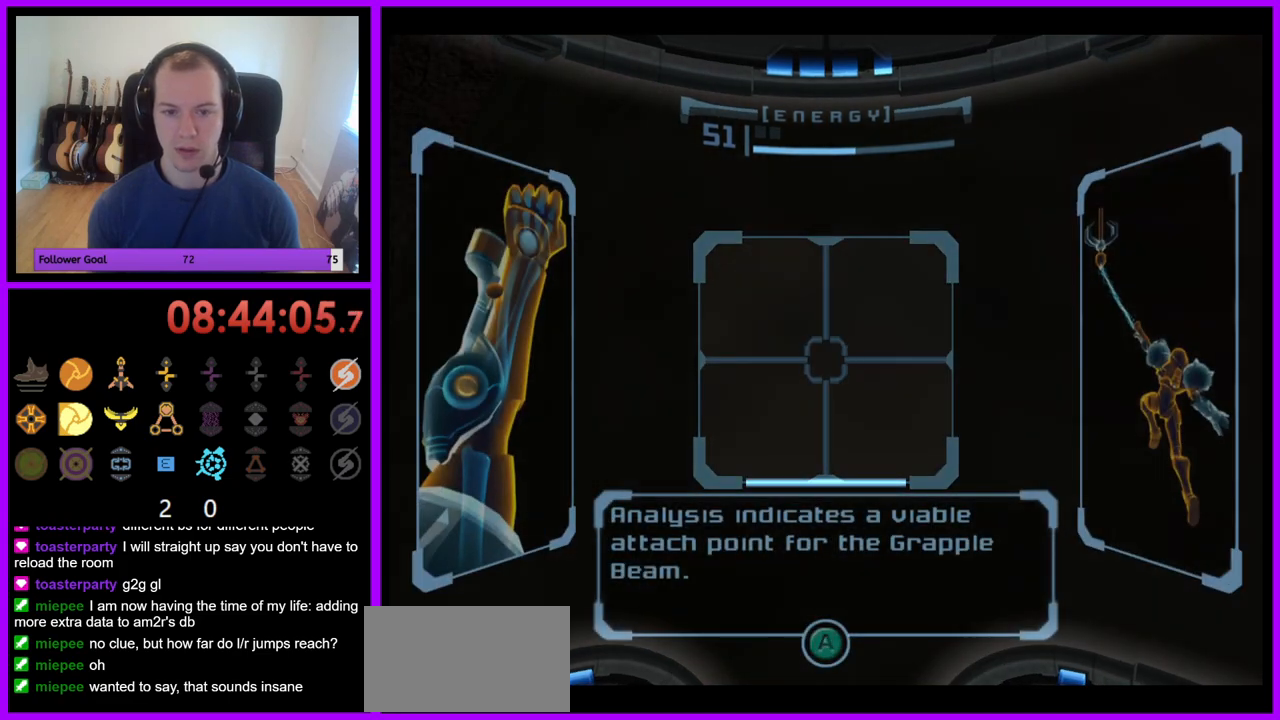
{"buttons": [], "left_stick": "left", "right_stick": "center", "events": [[17, "left_stick", "center"], [467, "L1", "up"], [500, "left_stick", "left"]]}
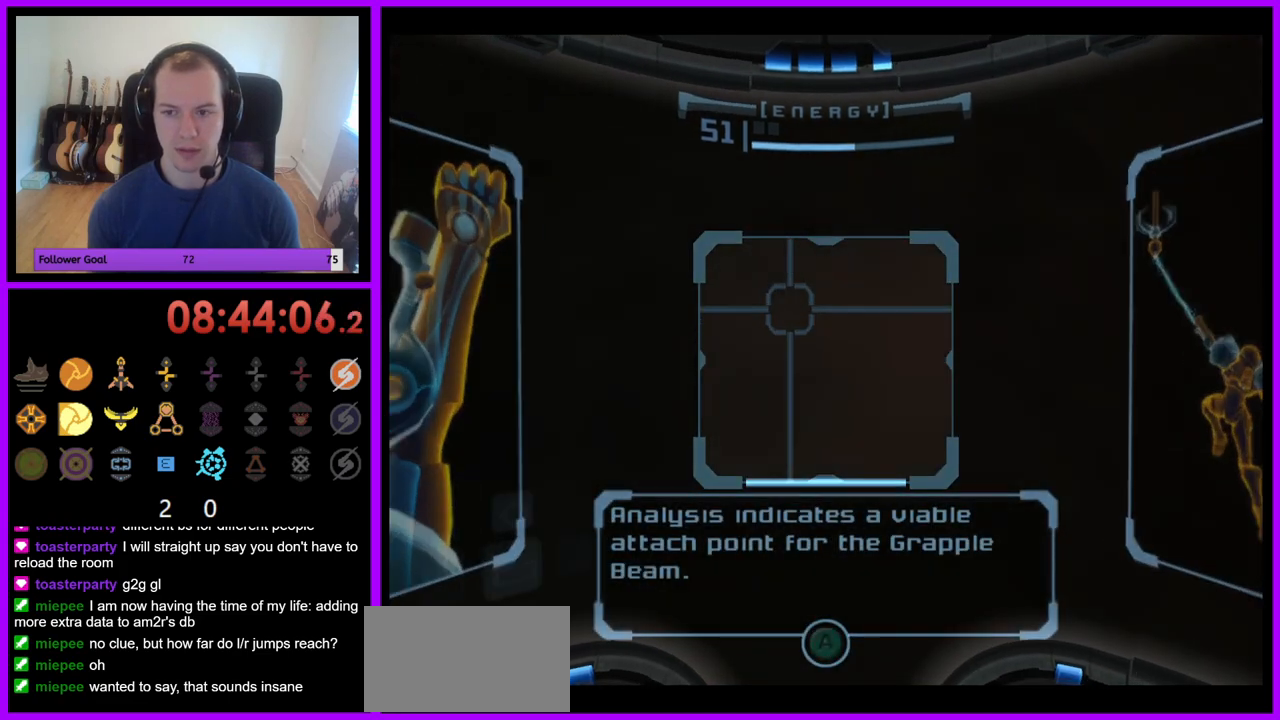
{"buttons": ["L1"], "left_stick": "center", "right_stick": "center", "events": [[100, "L1", "down"], [350, "left_stick", "center"]]}
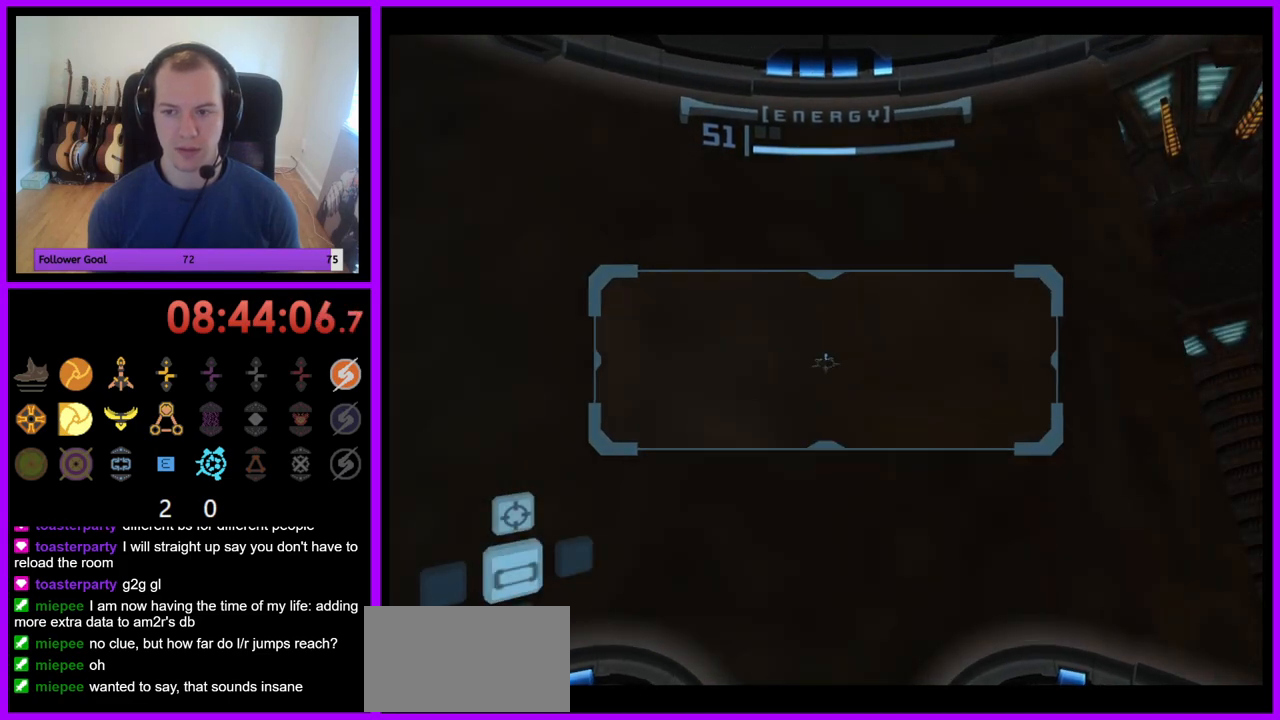
{"buttons": ["L1"], "left_stick": "left", "right_stick": "center", "events": [[383, "left_stick", "left"]]}
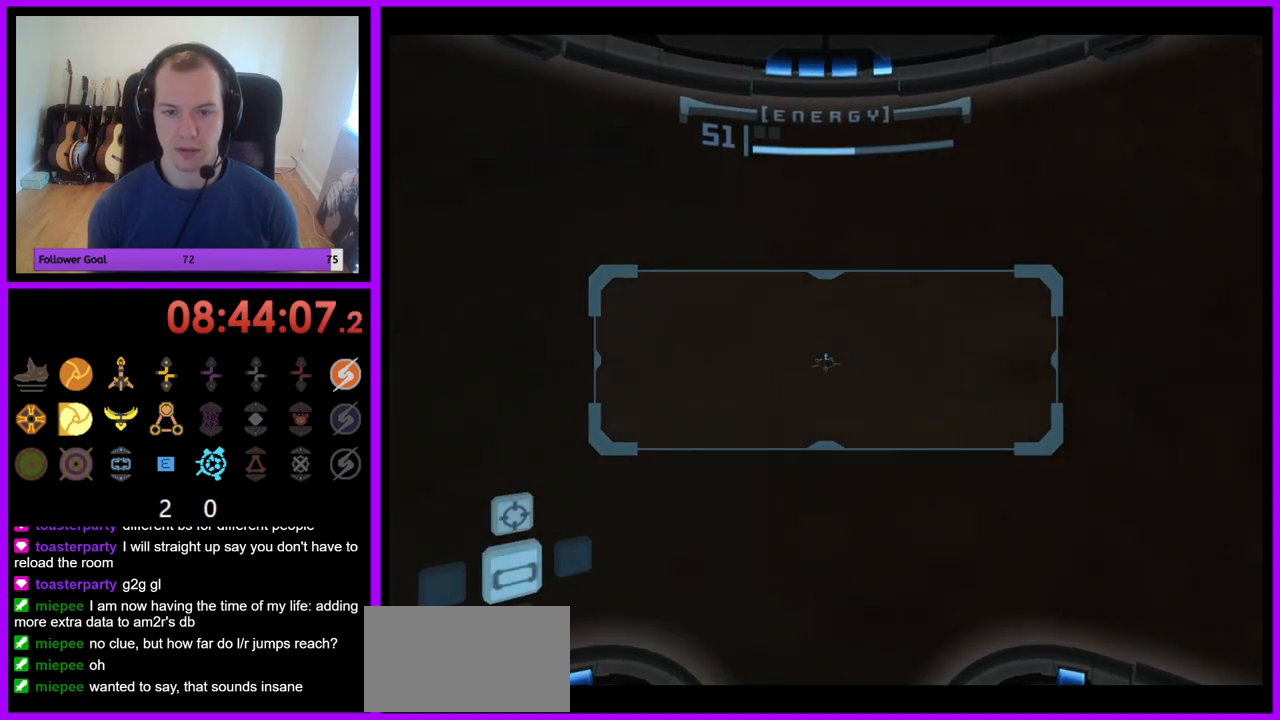
{"buttons": ["L1"], "left_stick": "center", "right_stick": "center", "events": [[17, "left_stick", "center"], [183, "left_stick", "left"], [317, "left_stick", "center"]]}
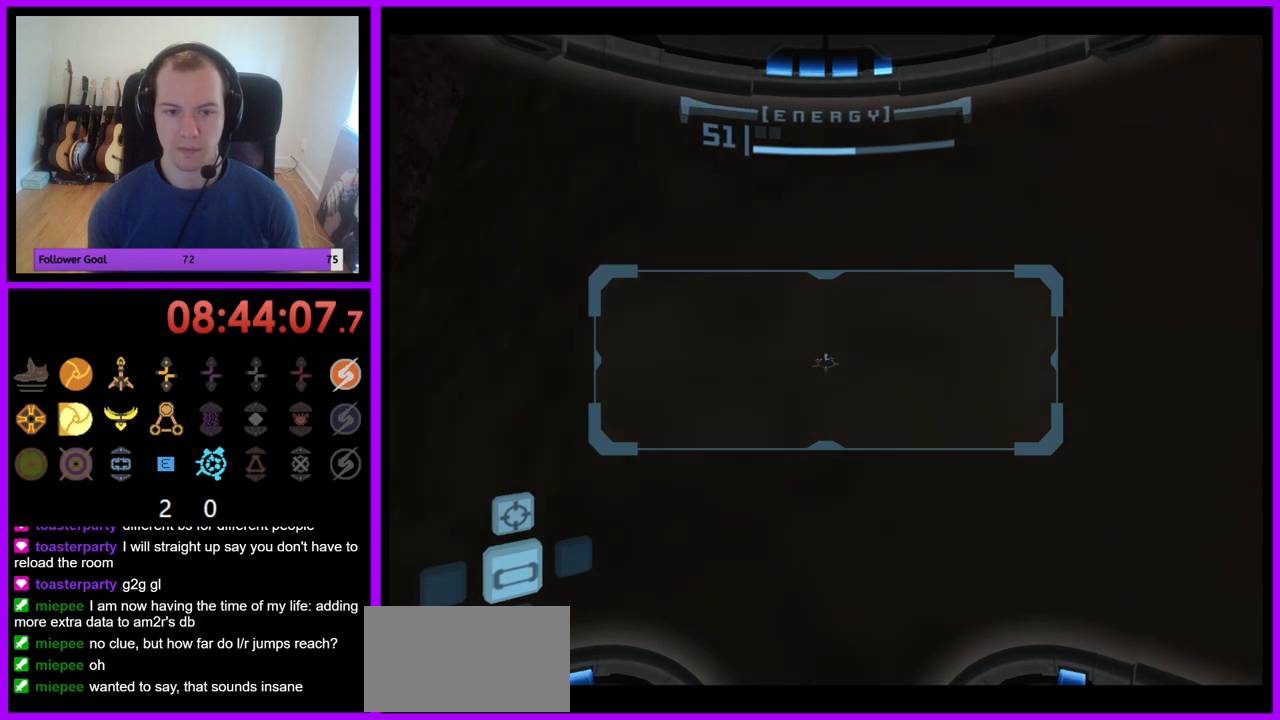
{"buttons": ["L1"], "left_stick": "center", "right_stick": "center", "events": [[17, "left_stick", "left"], [150, "left_stick", "center"], [283, "left_stick", "left"], [400, "left_stick", "center"]]}
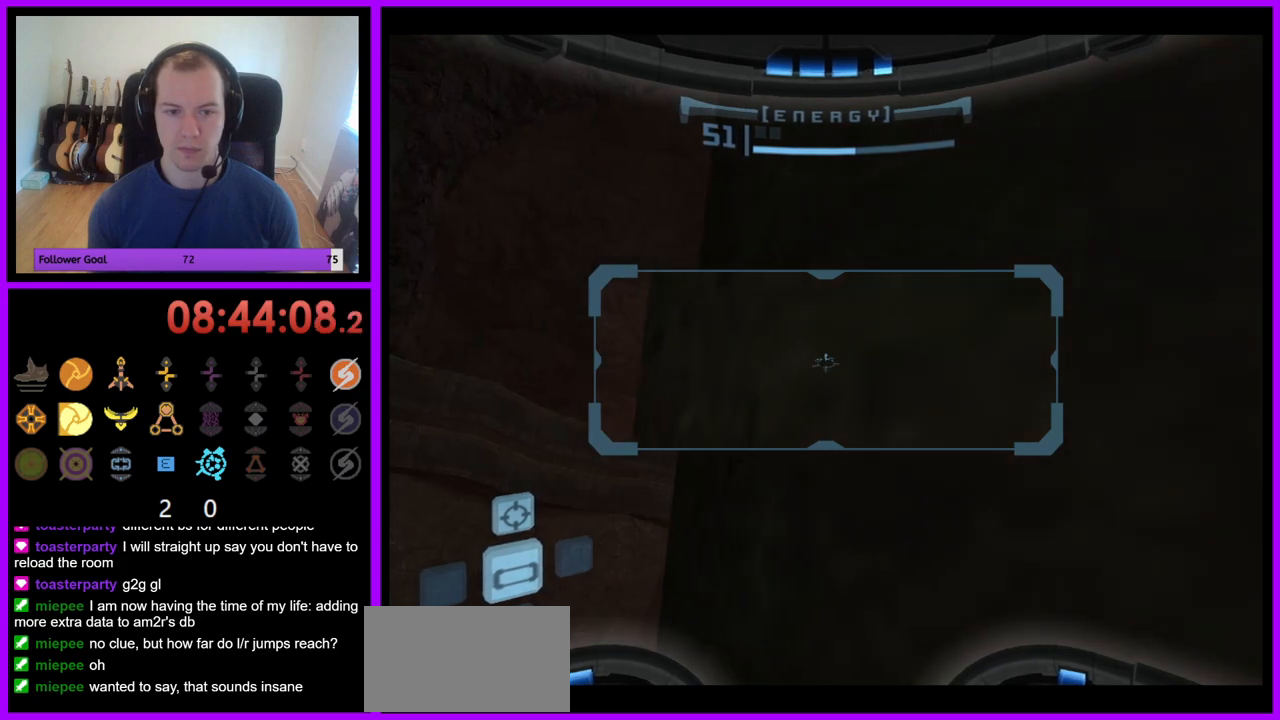
{"buttons": ["R1"], "left_stick": "down-left", "right_stick": "center", "events": [[367, "R1", "down"], [417, "L1", "up"], [450, "left_stick", "down-left"]]}
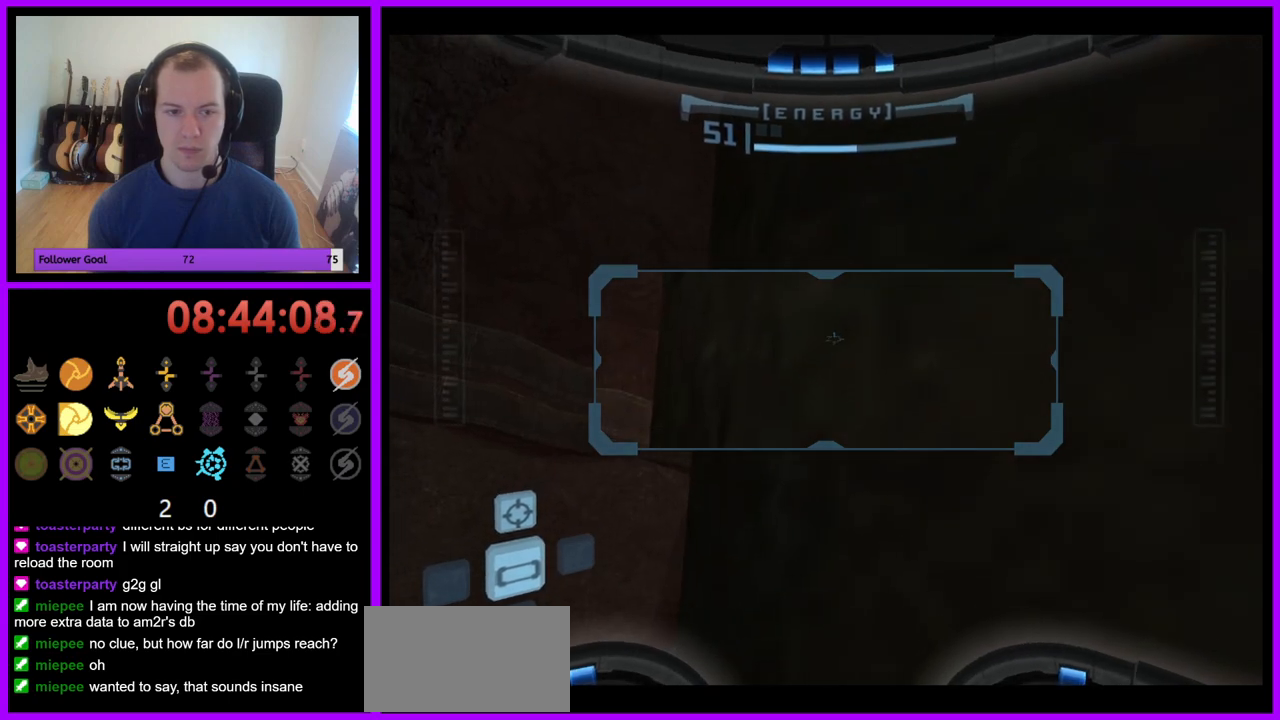
{"buttons": ["L1"], "left_stick": "center", "right_stick": "center", "events": [[233, "L1", "down"], [233, "left_stick", "center"], [300, "R1", "up"]]}
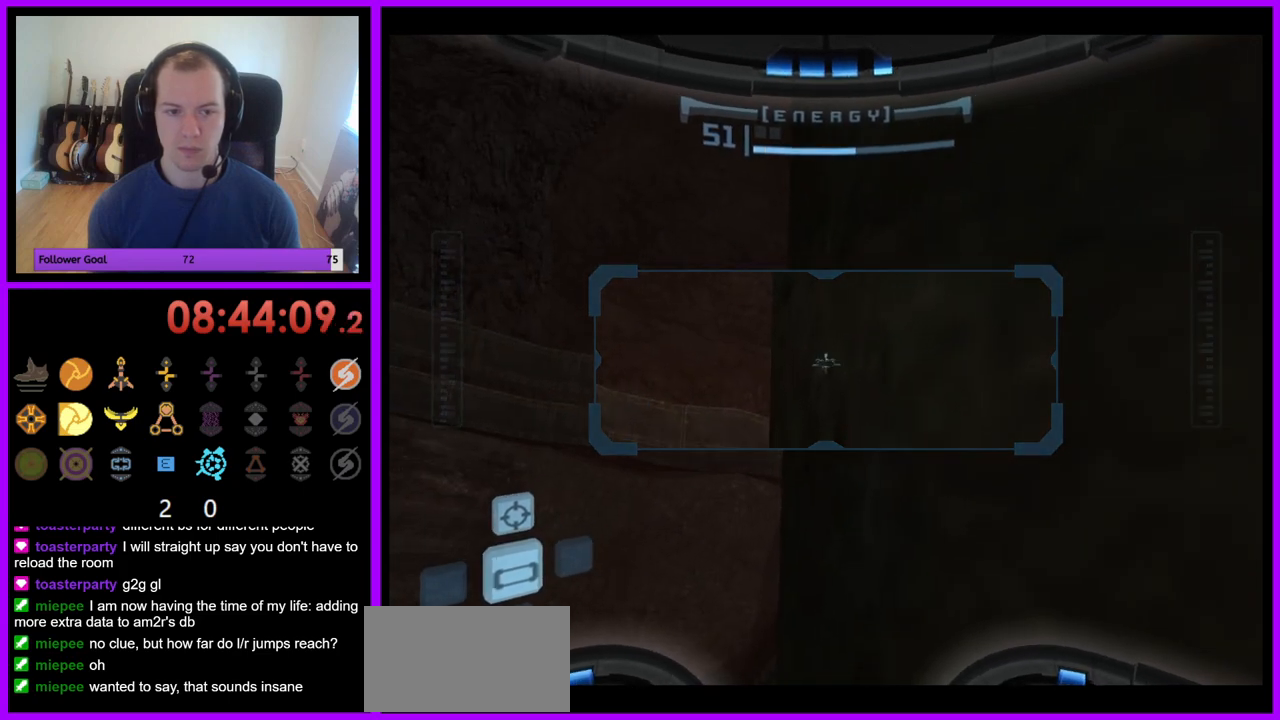
{"buttons": [], "left_stick": "right", "right_stick": "center", "events": [[267, "L1", "up"], [267, "left_stick", "right"]]}
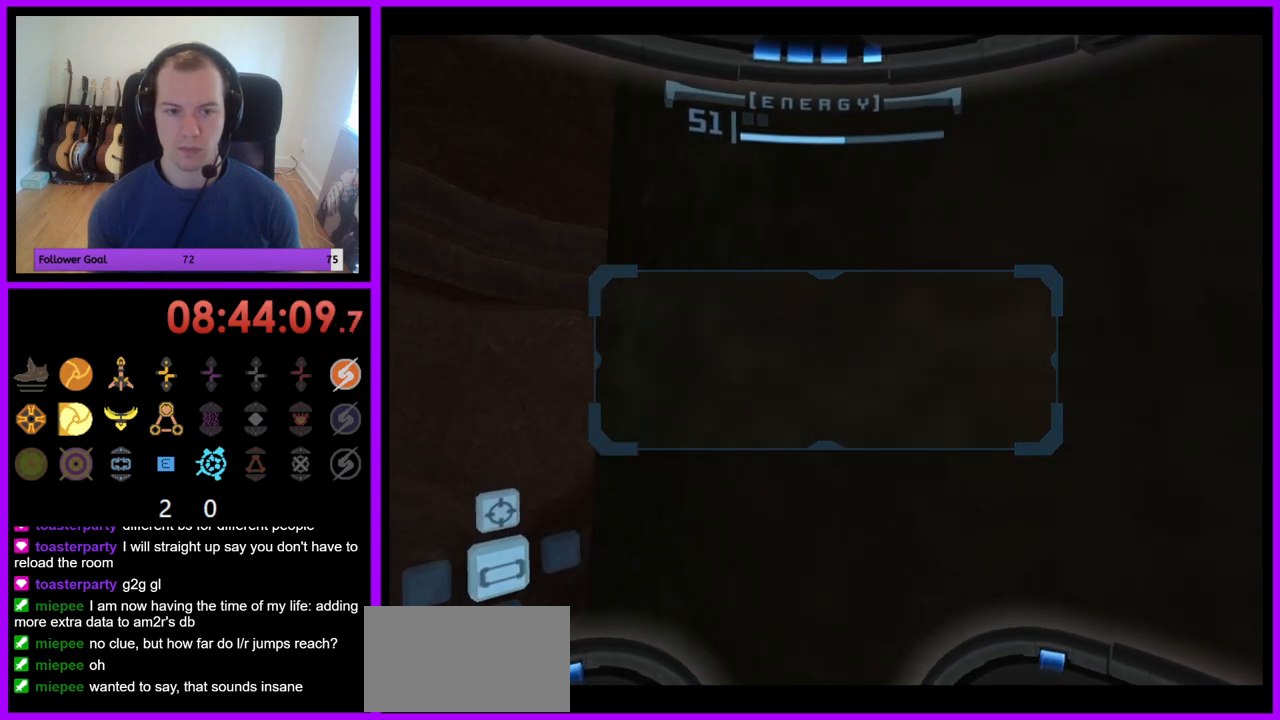
{"buttons": [], "left_stick": "right", "right_stick": "center", "events": []}
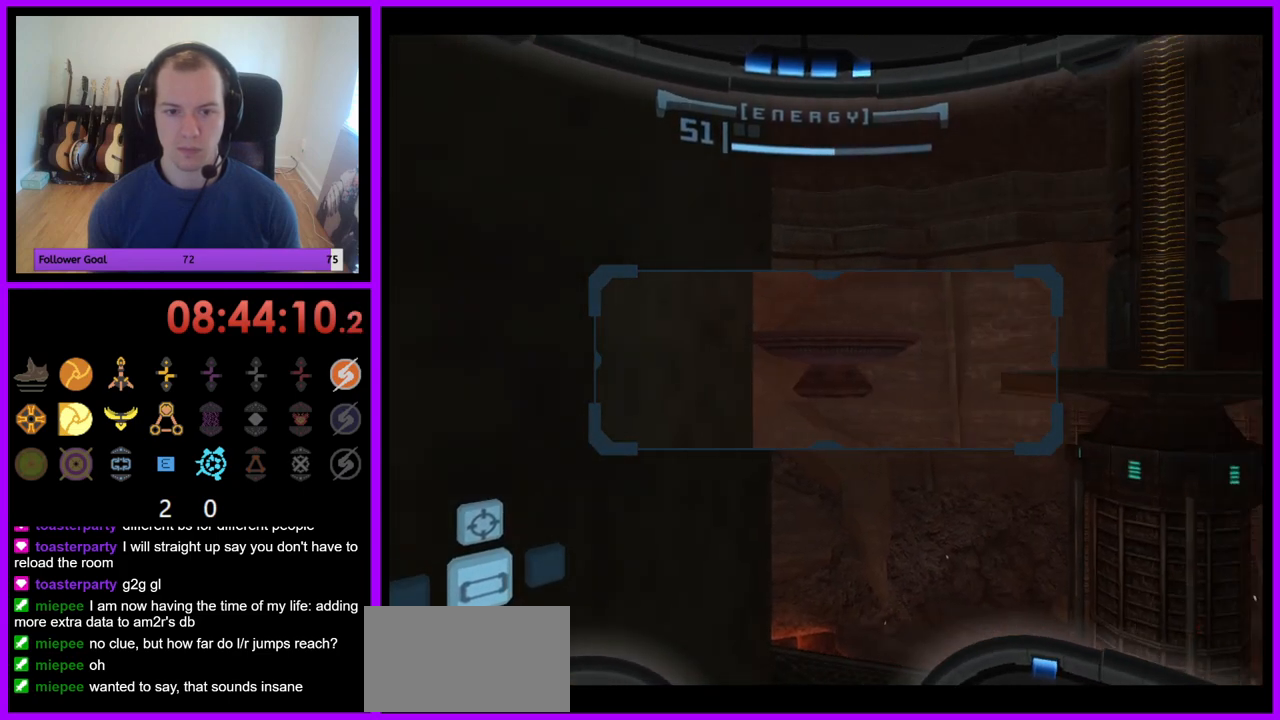
{"buttons": ["L1"], "left_stick": "up", "right_stick": "center", "events": [[67, "left_stick", "center"], [217, "L1", "down"], [333, "left_stick", "up"]]}
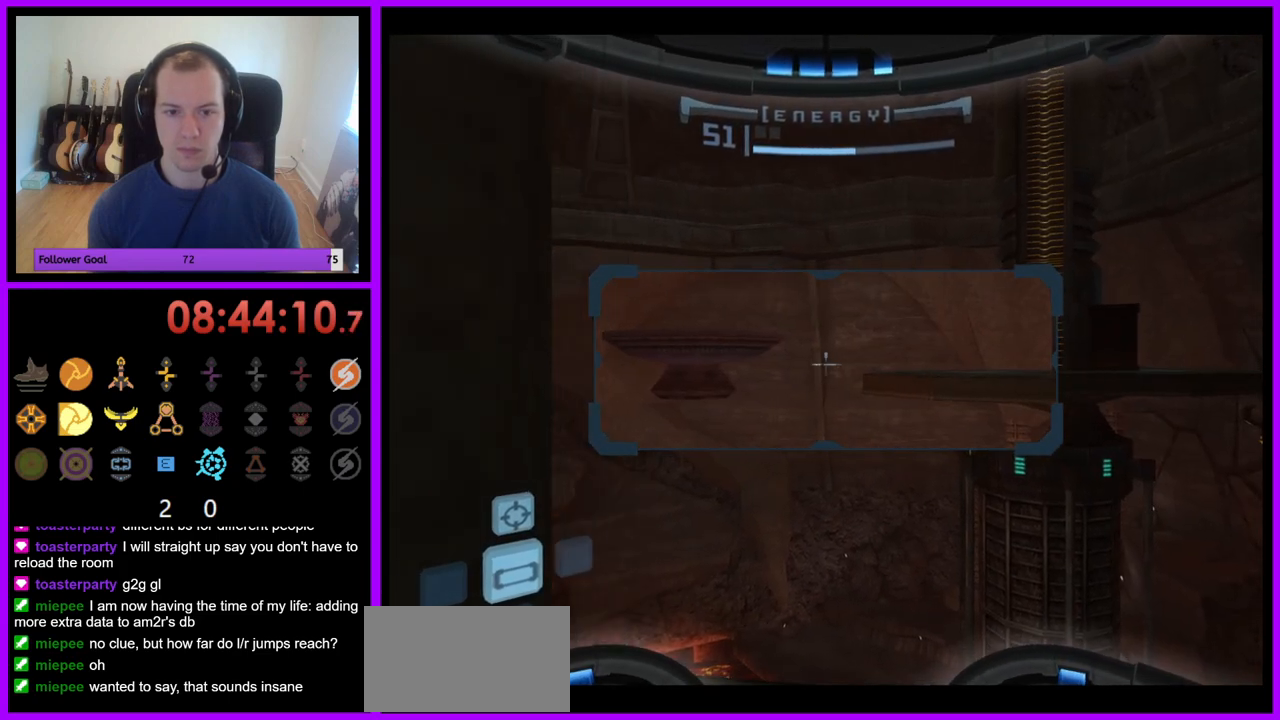
{"buttons": ["L1"], "left_stick": "center", "right_stick": "center", "events": [[50, "left_stick", "center"], [383, "left_stick", "up-right"], [500, "left_stick", "center"]]}
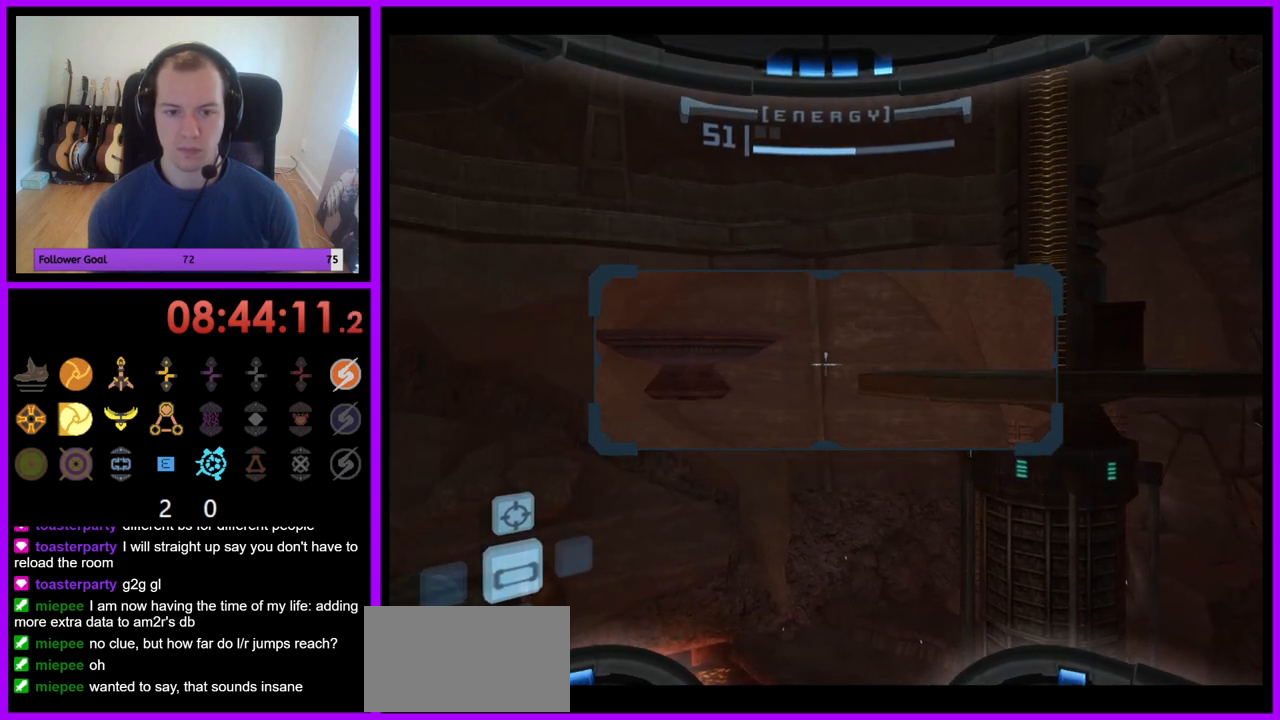
{"buttons": ["L1"], "left_stick": "center", "right_stick": "center", "events": [[183, "left_stick", "up-right"], [350, "left_stick", "center"]]}
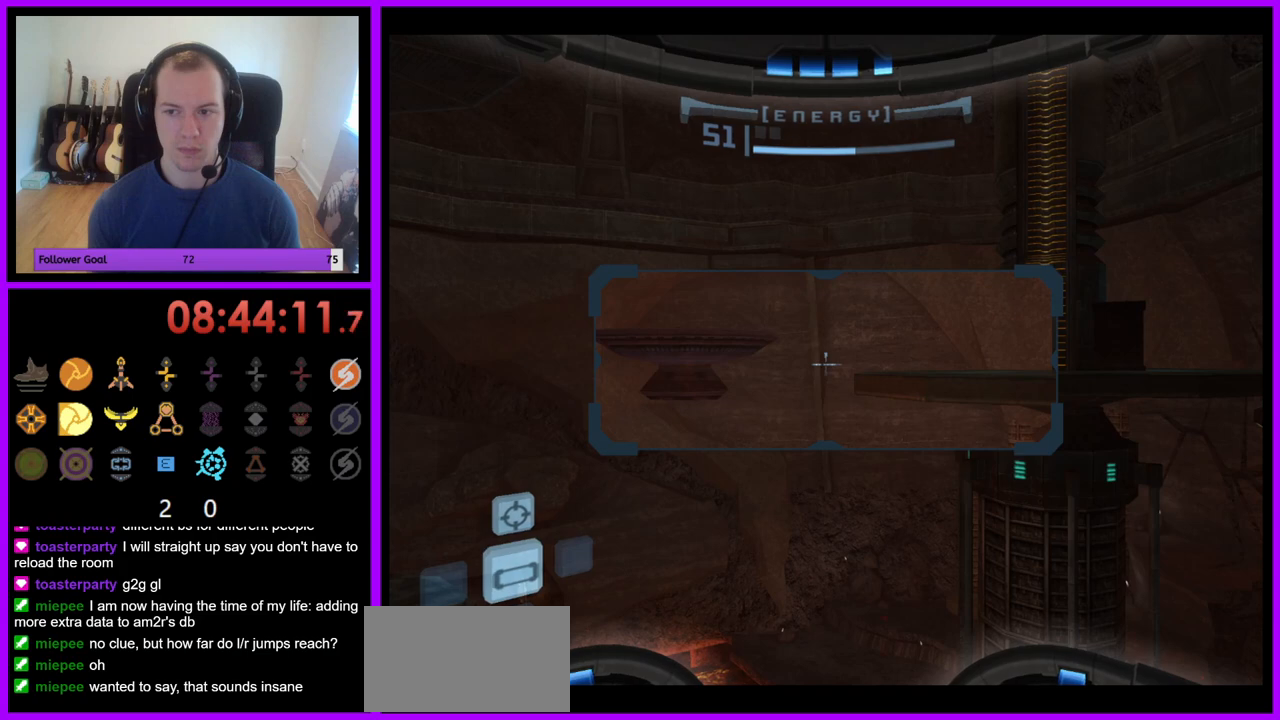
{"buttons": [], "left_stick": "left", "right_stick": "center", "events": [[250, "L1", "up"], [317, "left_stick", "left"]]}
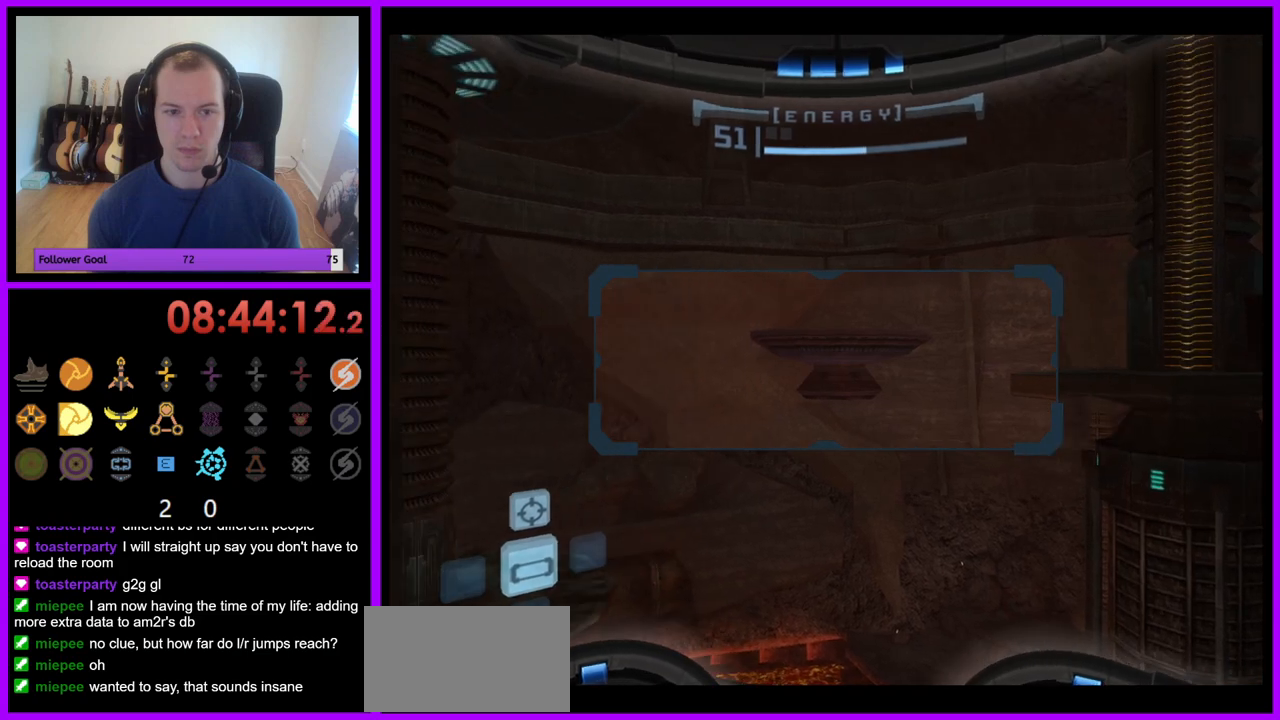
{"buttons": ["R1"], "left_stick": "up", "right_stick": "center", "events": [[17, "R1", "down"], [50, "left_stick", "up-left"], [217, "left_stick", "up"]]}
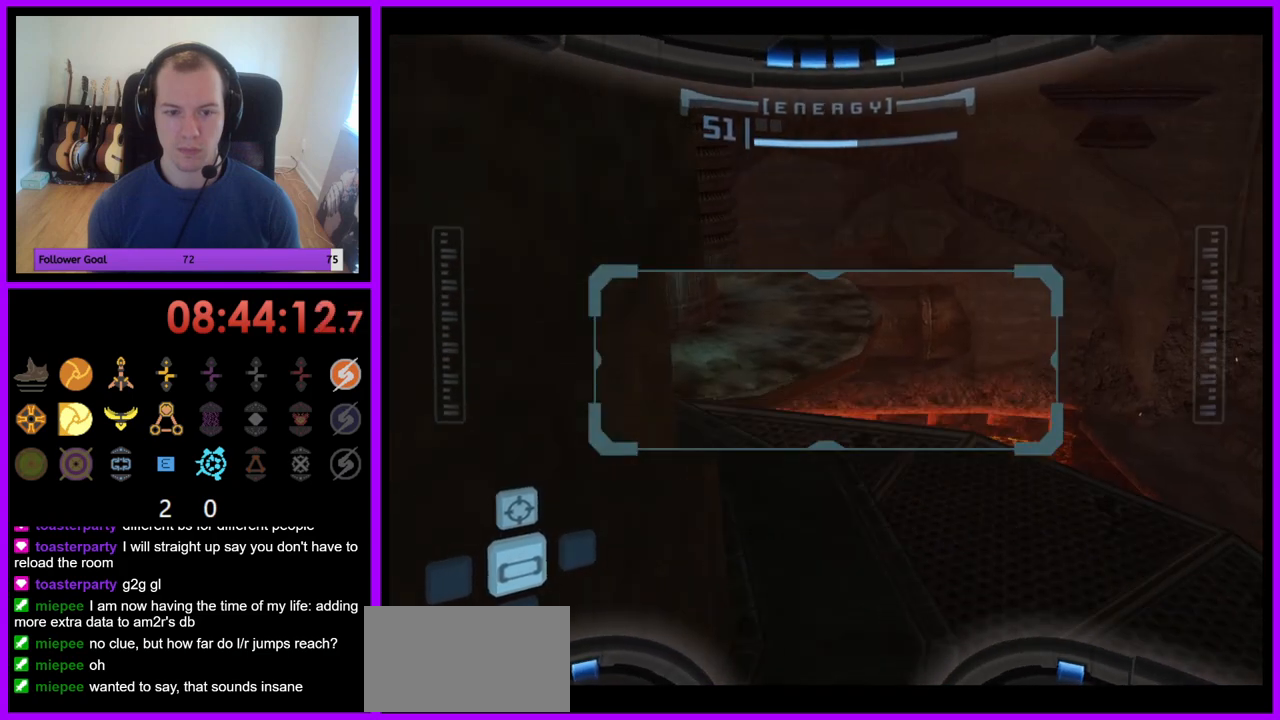
{"buttons": ["L1"], "left_stick": "center", "right_stick": "center", "events": [[100, "R1", "up"], [100, "left_stick", "center"], [150, "L1", "down"], [317, "left_stick", "right"], [400, "left_stick", "center"]]}
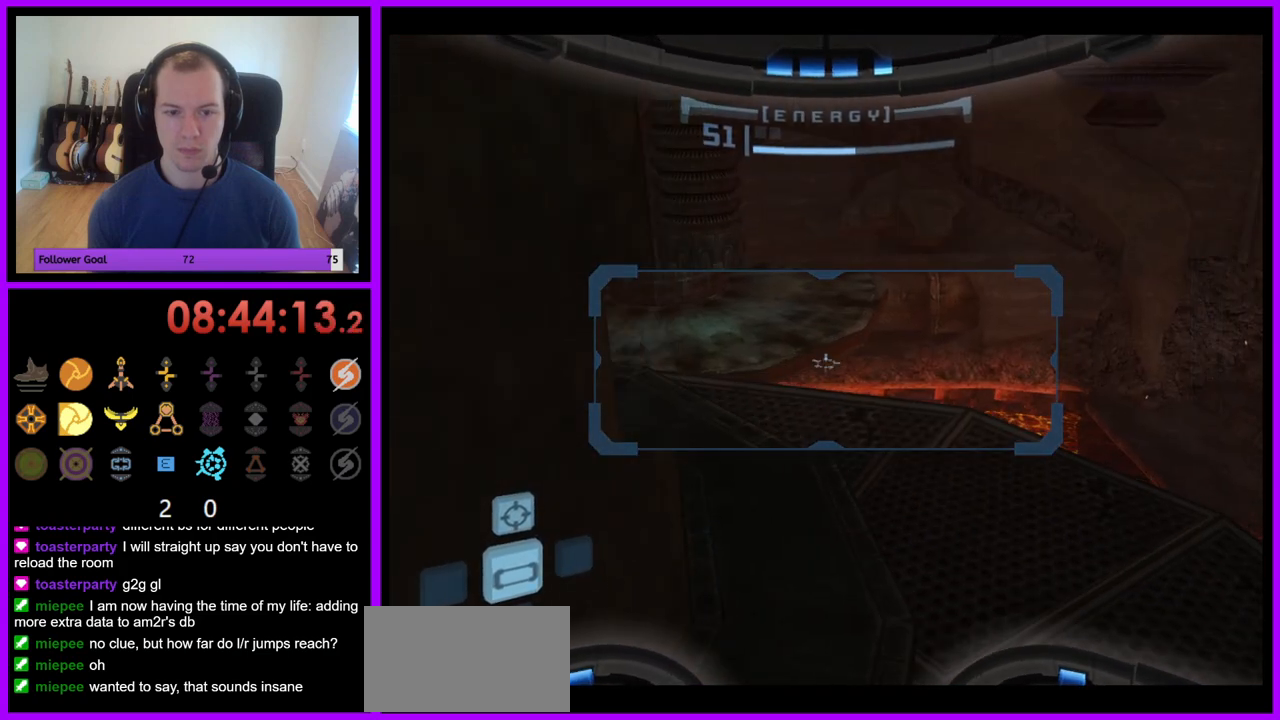
{"buttons": ["L1"], "left_stick": "center", "right_stick": "center", "events": []}
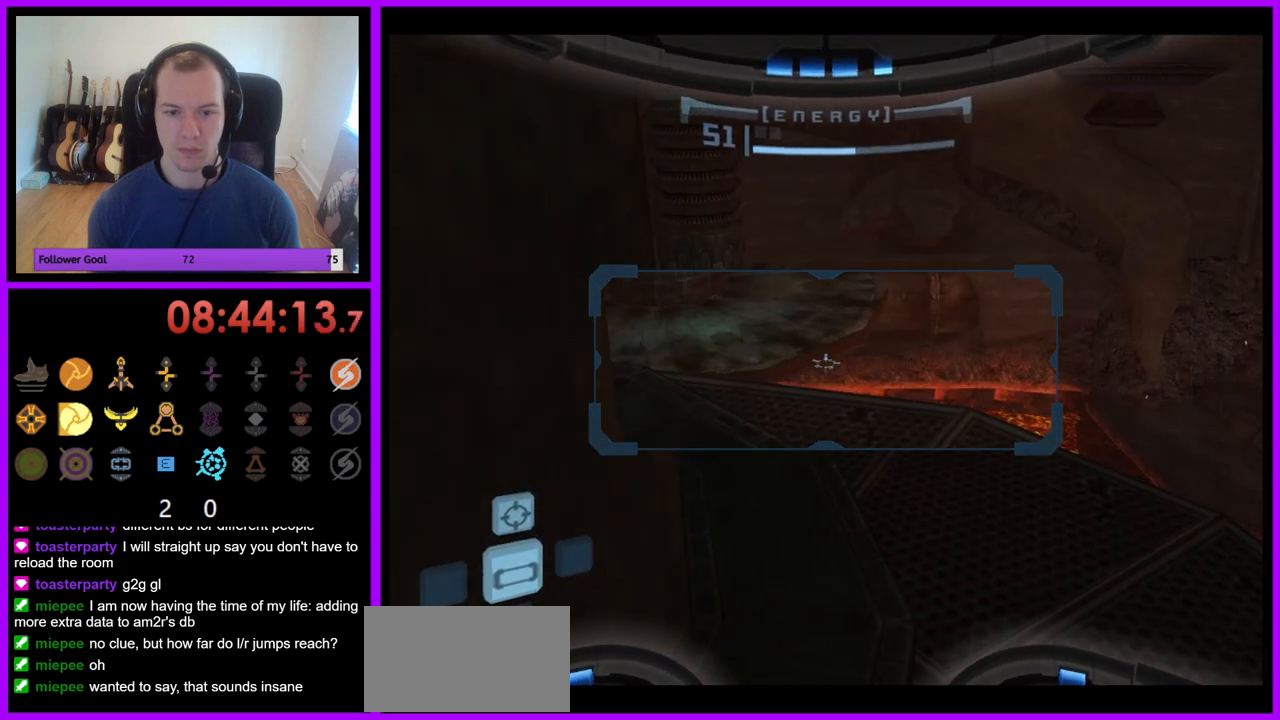
{"buttons": ["L1"], "left_stick": "center", "right_stick": "center", "events": [[167, "left_stick", "up"], [300, "left_stick", "center"]]}
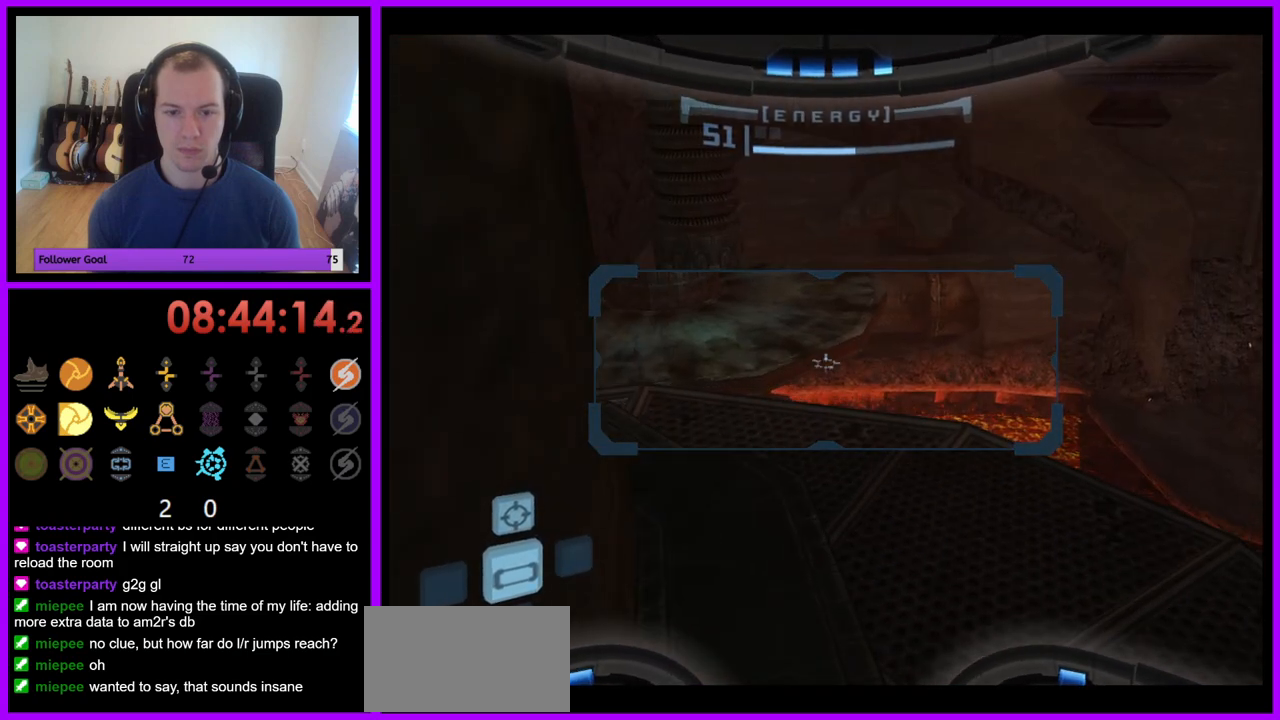
{"buttons": ["L1"], "left_stick": "center", "right_stick": "center", "events": []}
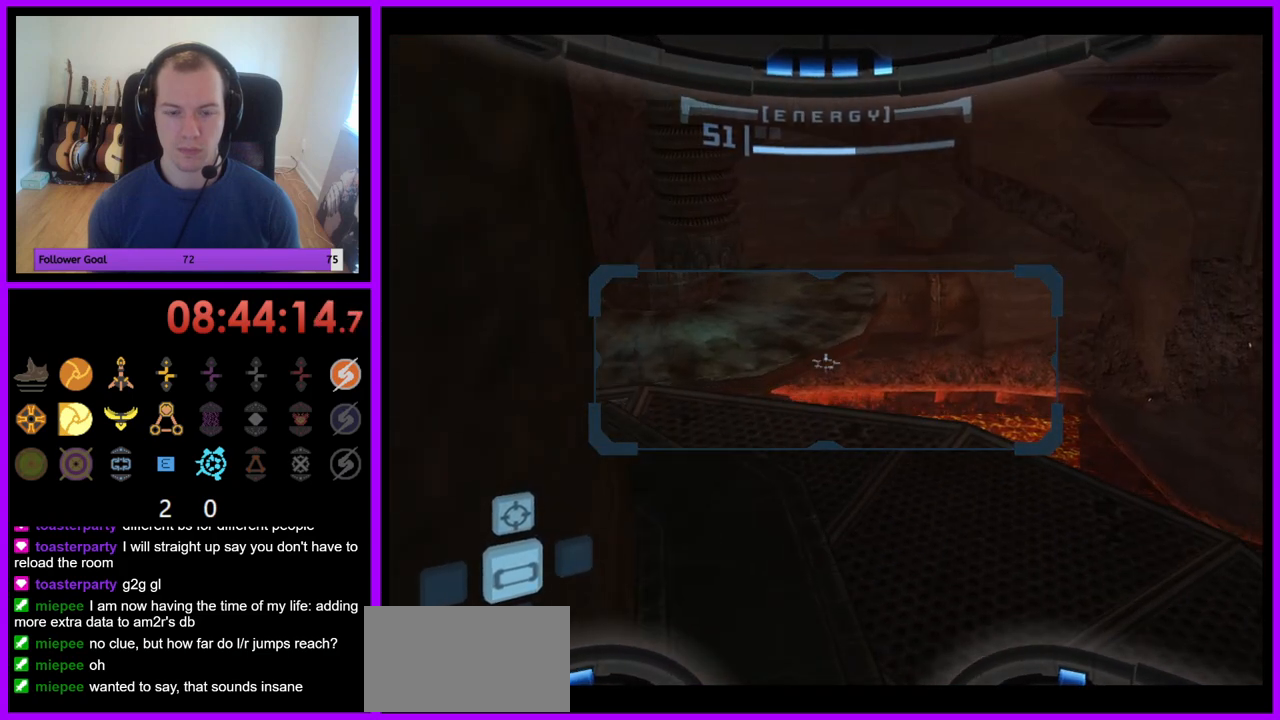
{"buttons": ["L1", "R1"], "left_stick": "center", "right_stick": "center", "events": [[433, "R1", "down"]]}
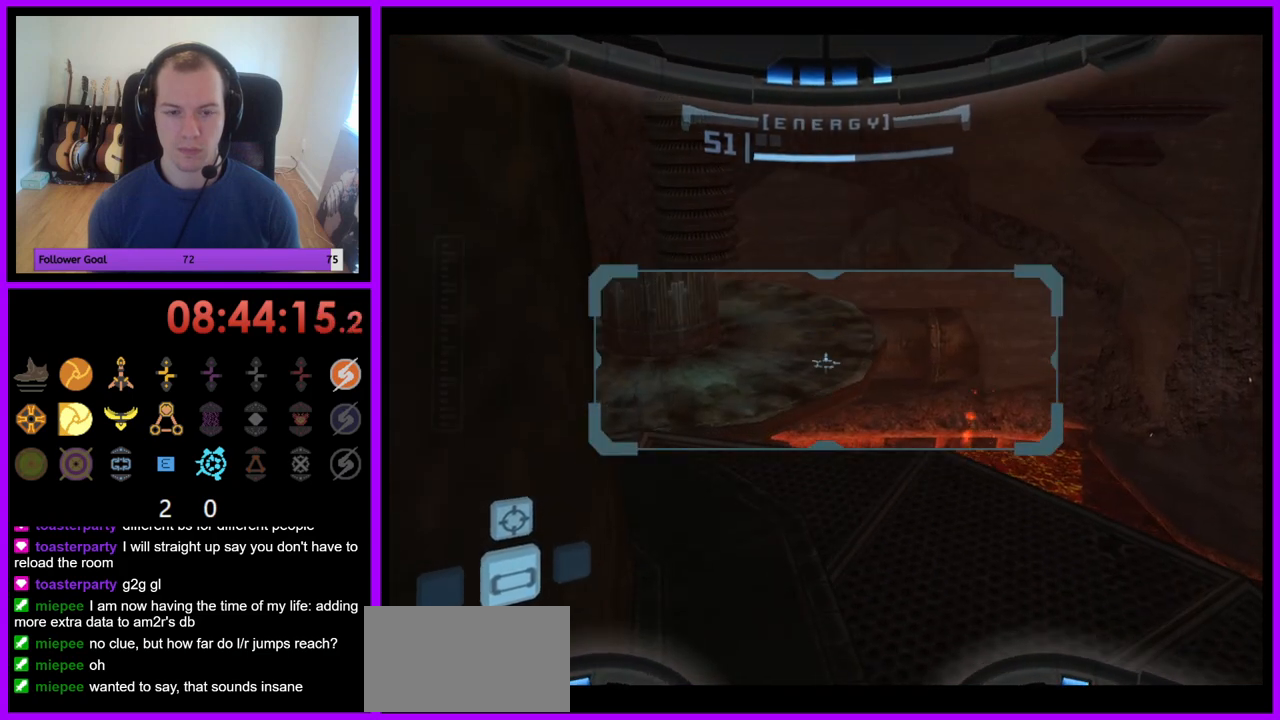
{"buttons": ["R1"], "left_stick": "up", "right_stick": "center", "events": [[33, "L1", "up"], [67, "left_stick", "up"]]}
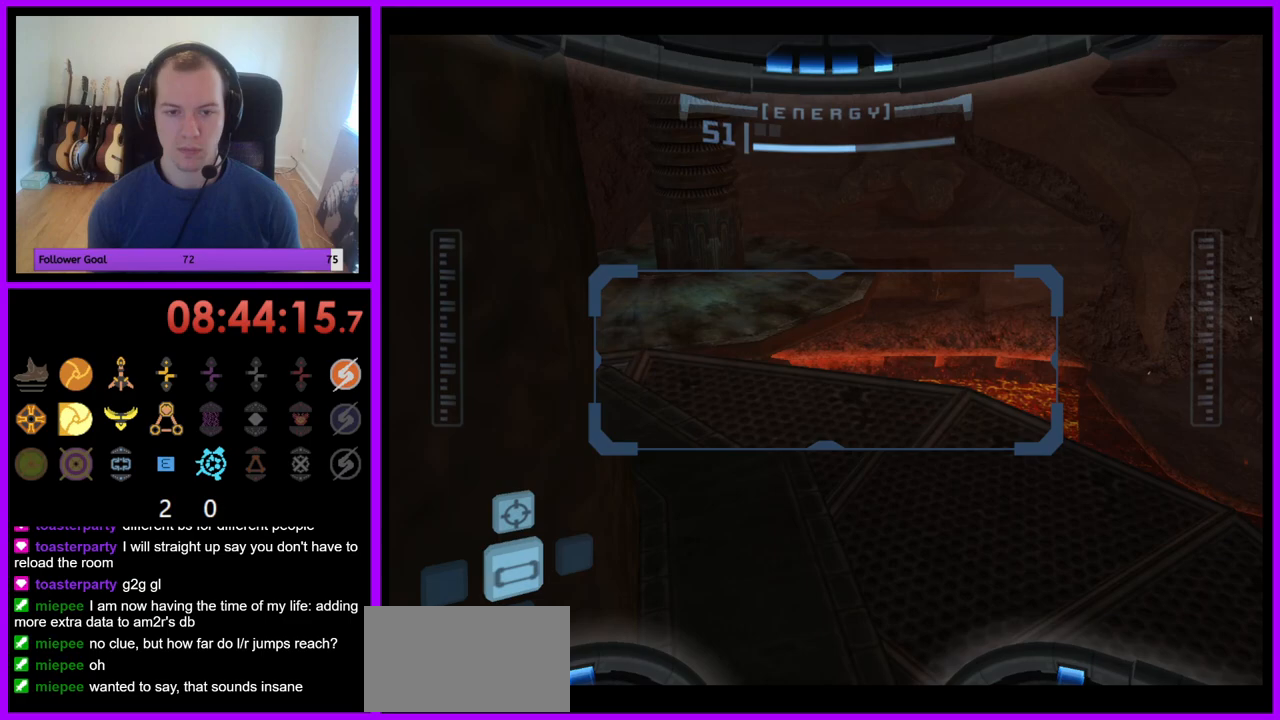
{"buttons": ["R1"], "left_stick": "up", "right_stick": "center", "events": []}
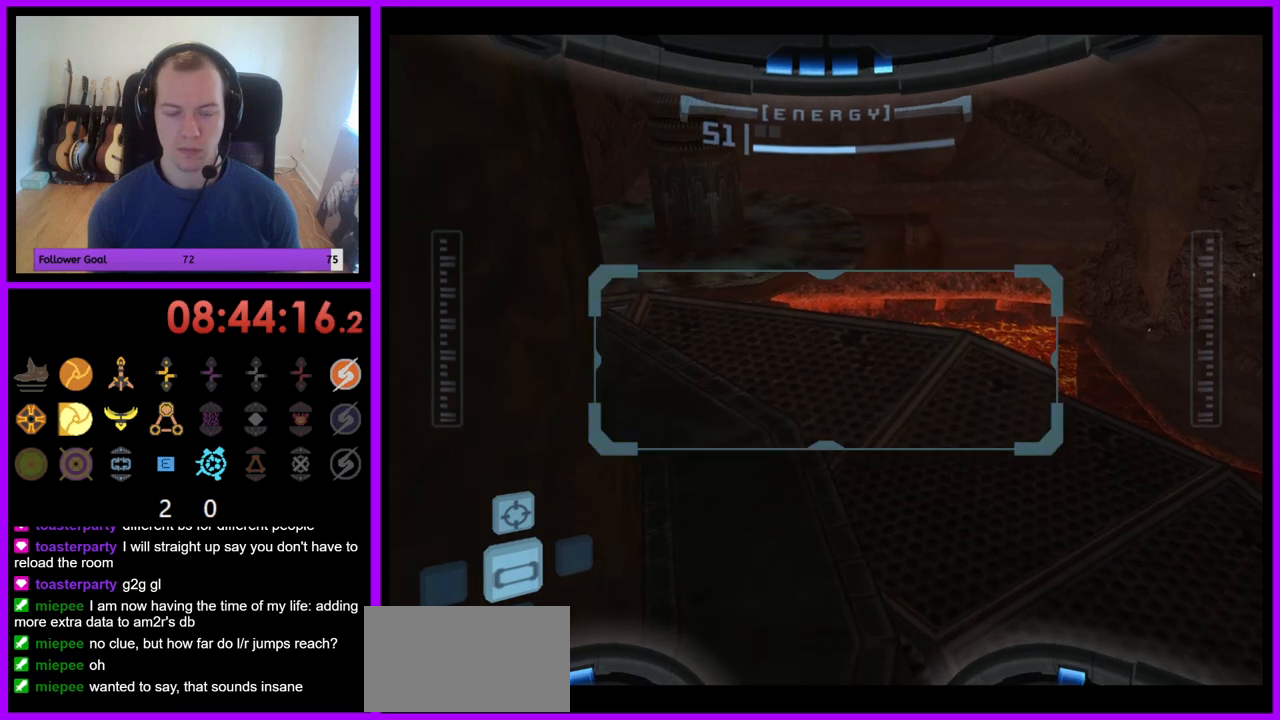
{"buttons": ["R1"], "left_stick": "up", "right_stick": "center", "events": []}
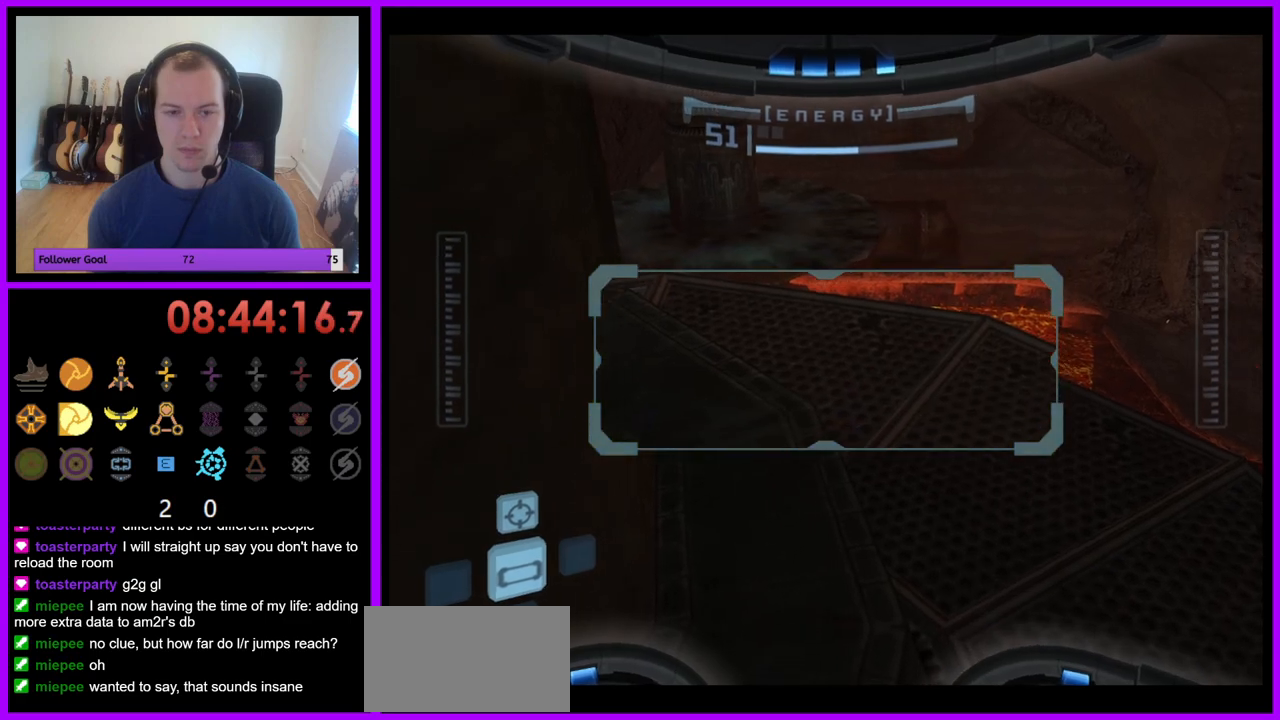
{"buttons": ["R1"], "left_stick": "left", "right_stick": "center", "events": [[17, "left_stick", "up-left"], [283, "A", "down"], [350, "left_stick", "left"], [417, "A", "up"]]}
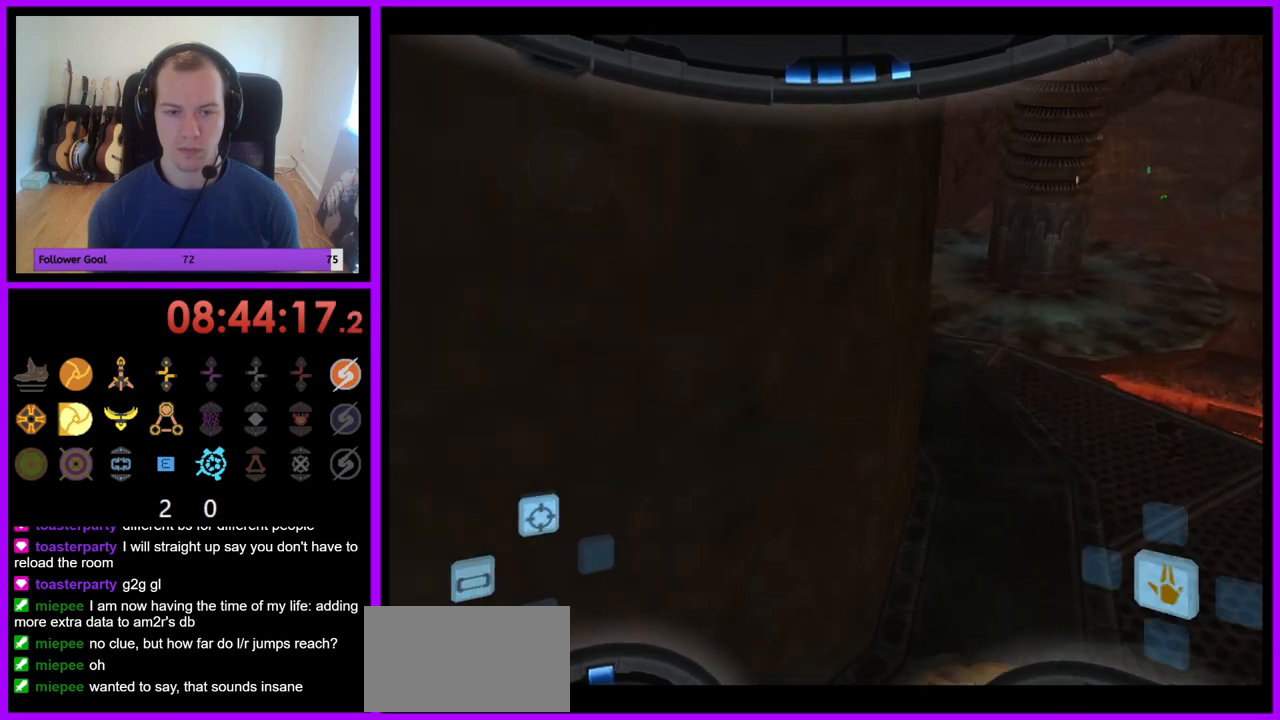
{"buttons": ["R1"], "left_stick": "left", "right_stick": "center", "events": []}
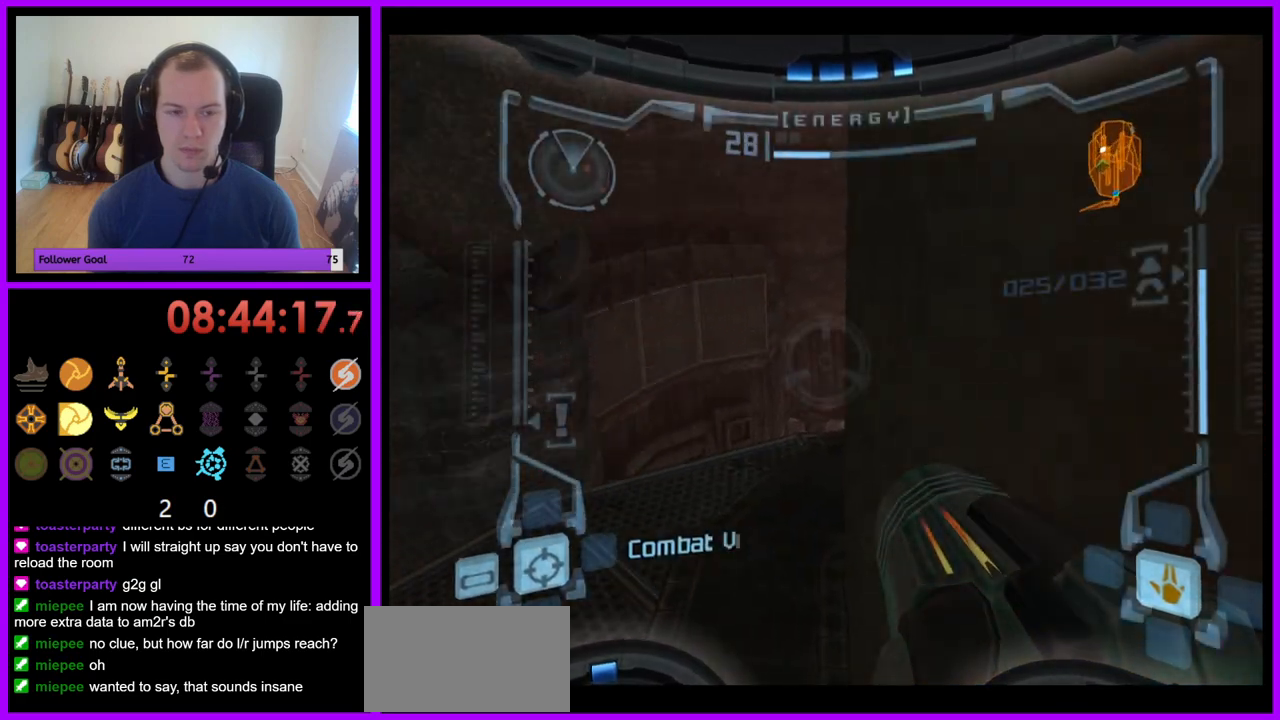
{"buttons": ["R1"], "left_stick": "up", "right_stick": "center", "events": [[100, "left_stick", "up-left"], [333, "left_stick", "up"]]}